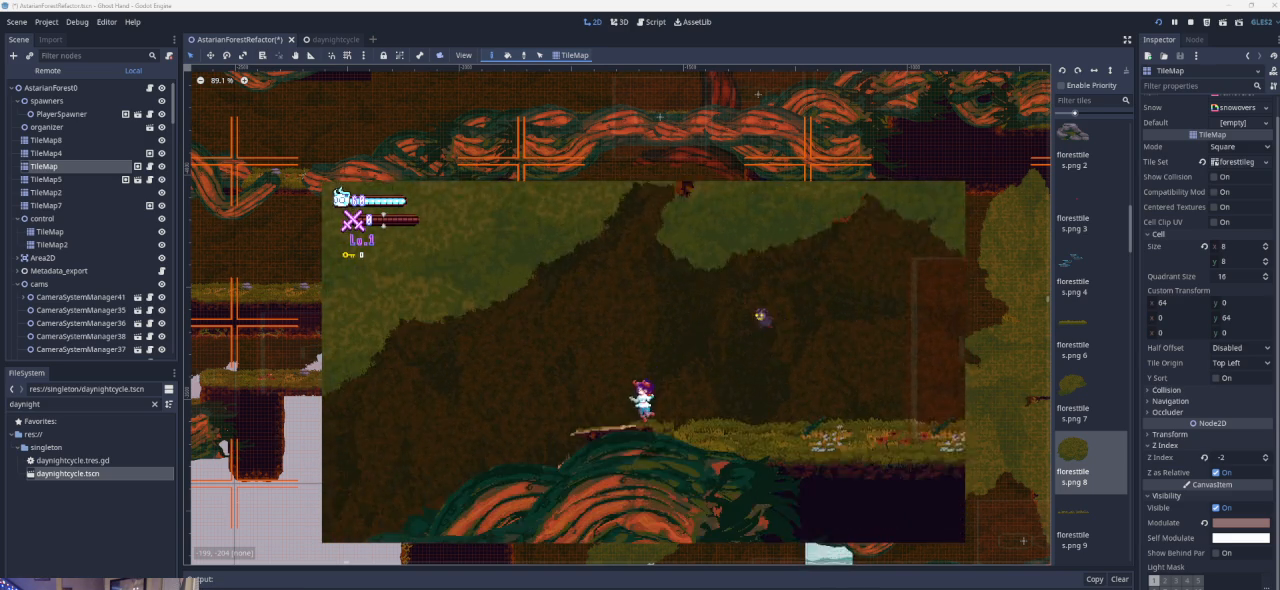
Gameplay with a controller (PlayStation layout); each line is a JSON object with the inputs held at the frame after it. "events" lists button and stick changes between this image and that frame as [ms after this image, input, new state], when the widget could be followed in between. Not read: right_stick.
{"buttons": [], "left_stick": "left", "events": []}
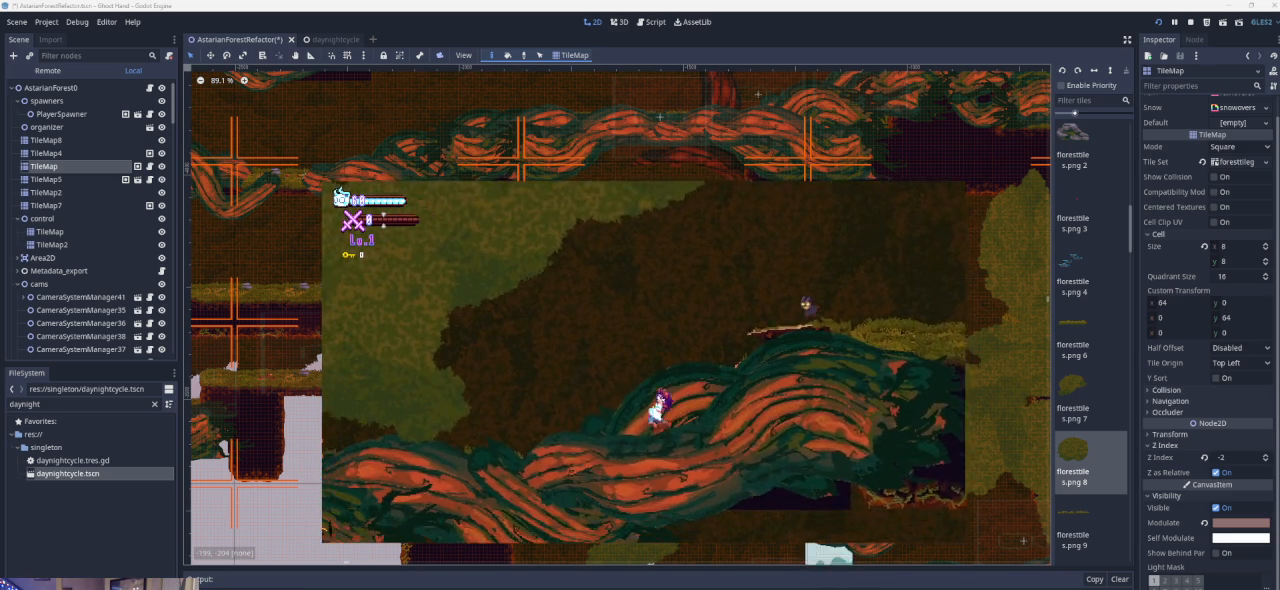
{"buttons": ["CROSS"], "left_stick": "left", "events": [[233, "CROSS", "down"]]}
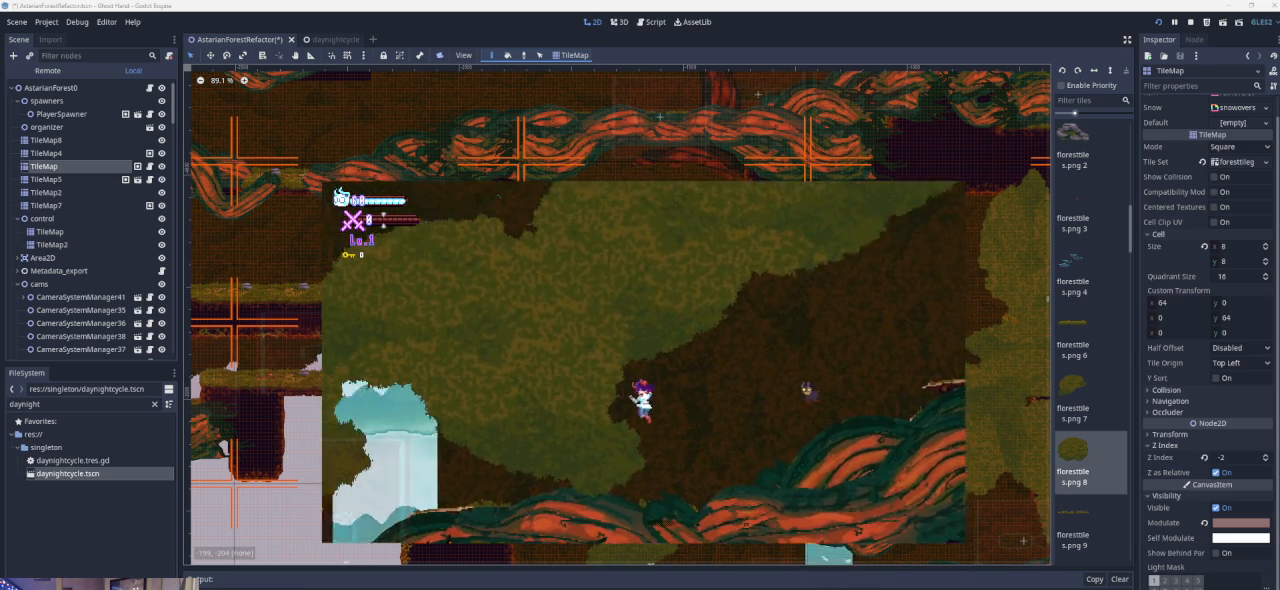
{"buttons": [], "left_stick": "left", "events": [[67, "CROSS", "up"]]}
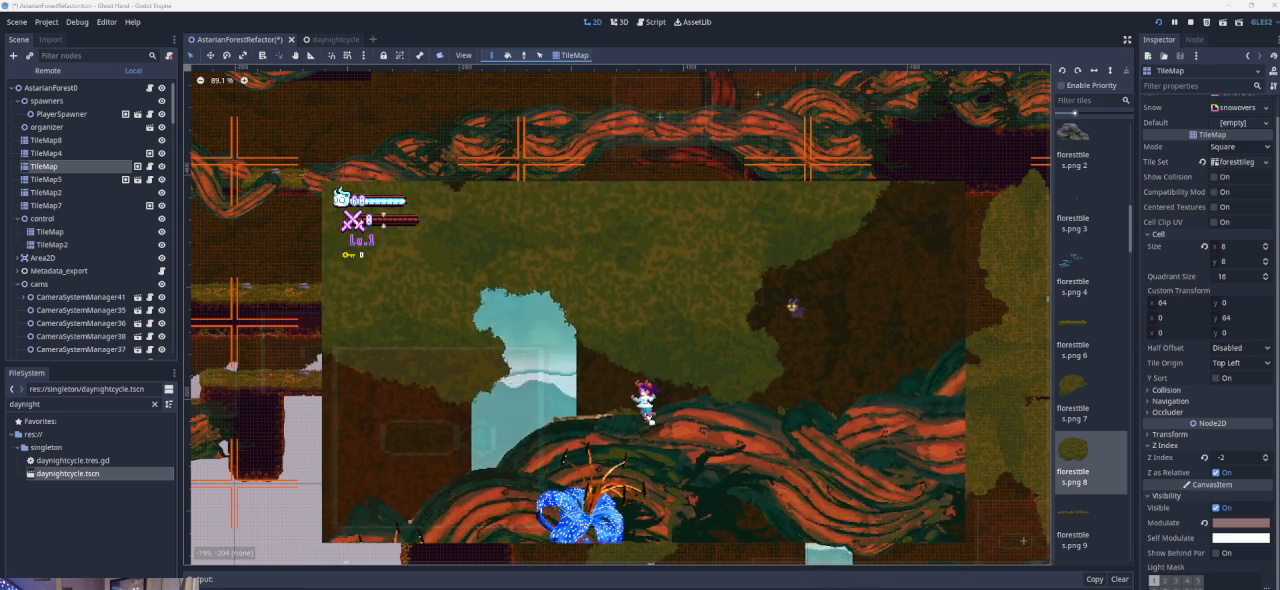
{"buttons": [], "left_stick": "left", "events": [[100, "CROSS", "down"], [367, "CROSS", "up"]]}
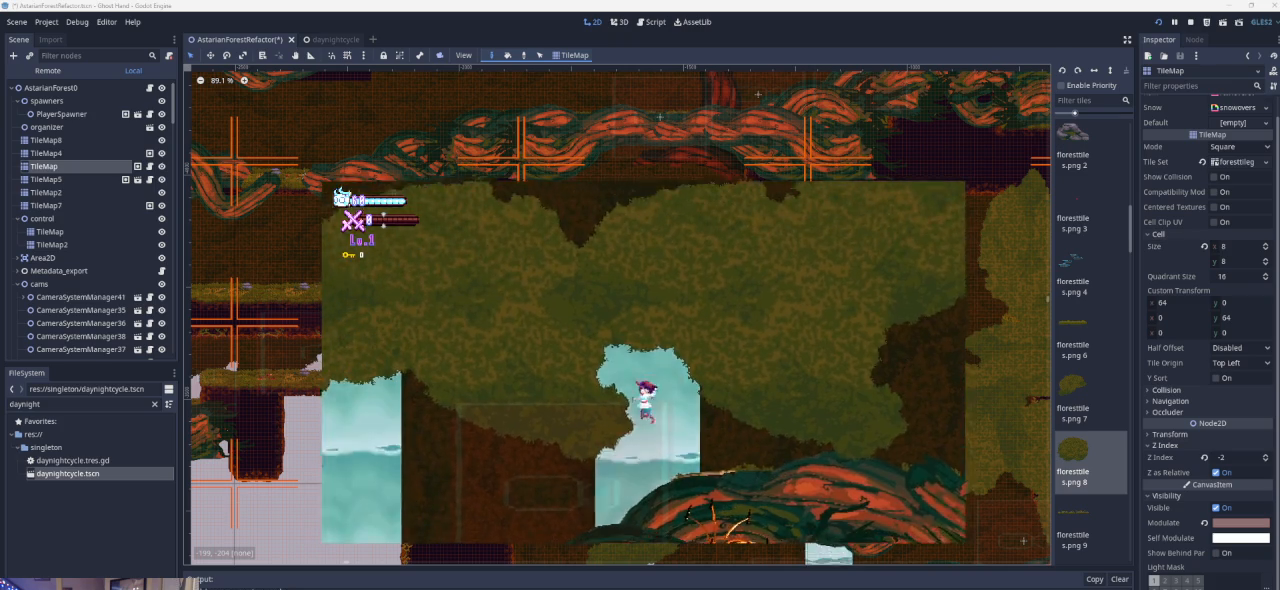
{"buttons": ["CROSS"], "left_stick": "left", "events": [[500, "CROSS", "down"]]}
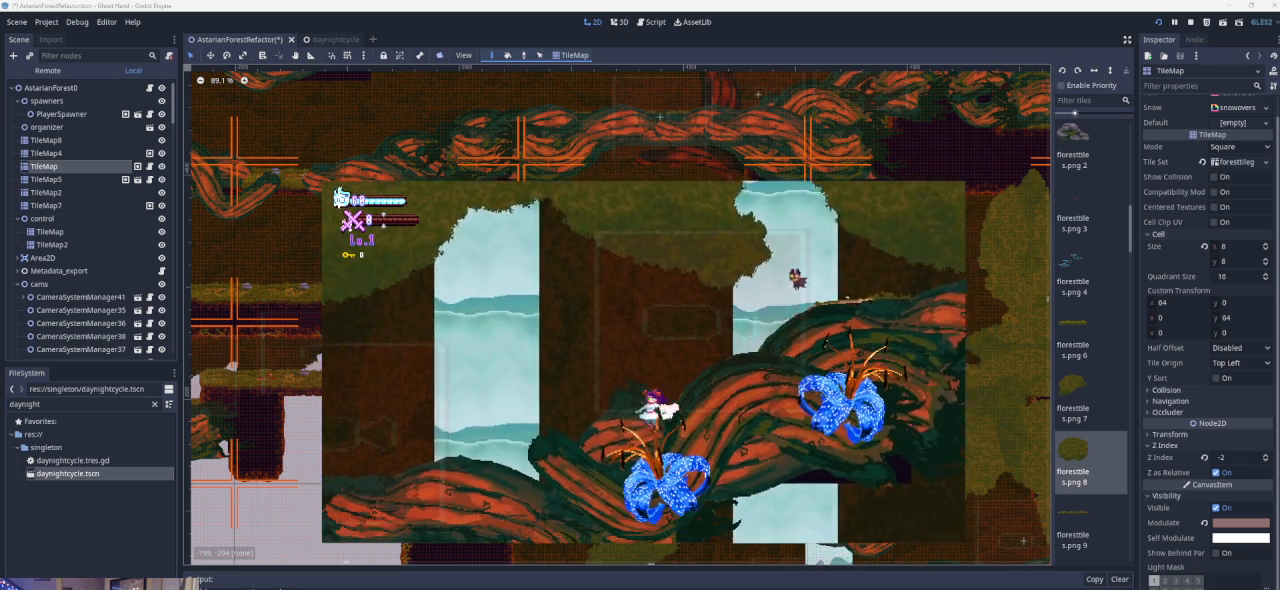
{"buttons": [], "left_stick": "left", "events": [[200, "CROSS", "up"]]}
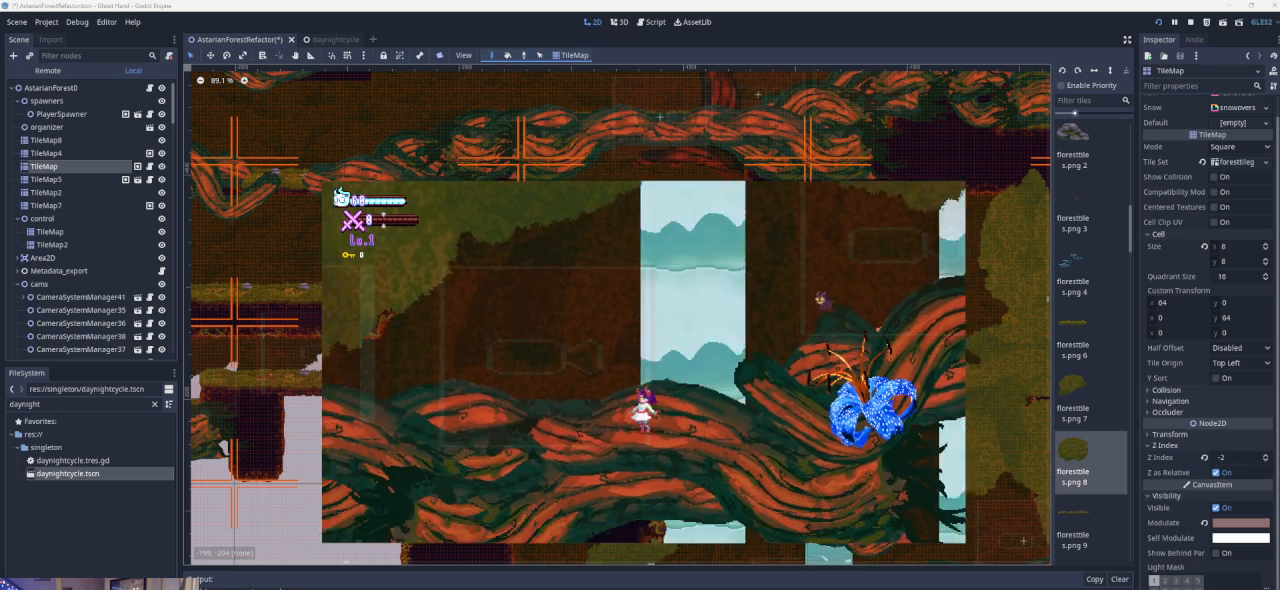
{"buttons": [], "left_stick": "left", "events": [[167, "CROSS", "down"], [433, "CROSS", "up"]]}
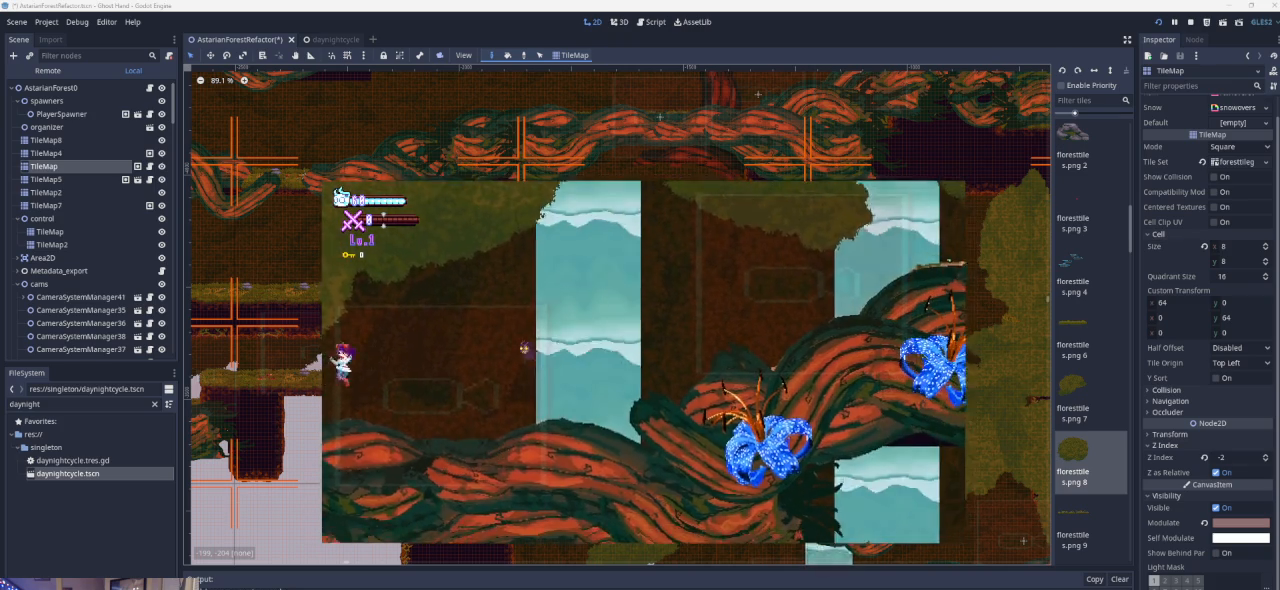
{"buttons": [], "left_stick": "left", "events": [[33, "left_stick", "center"], [133, "left_stick", "left"]]}
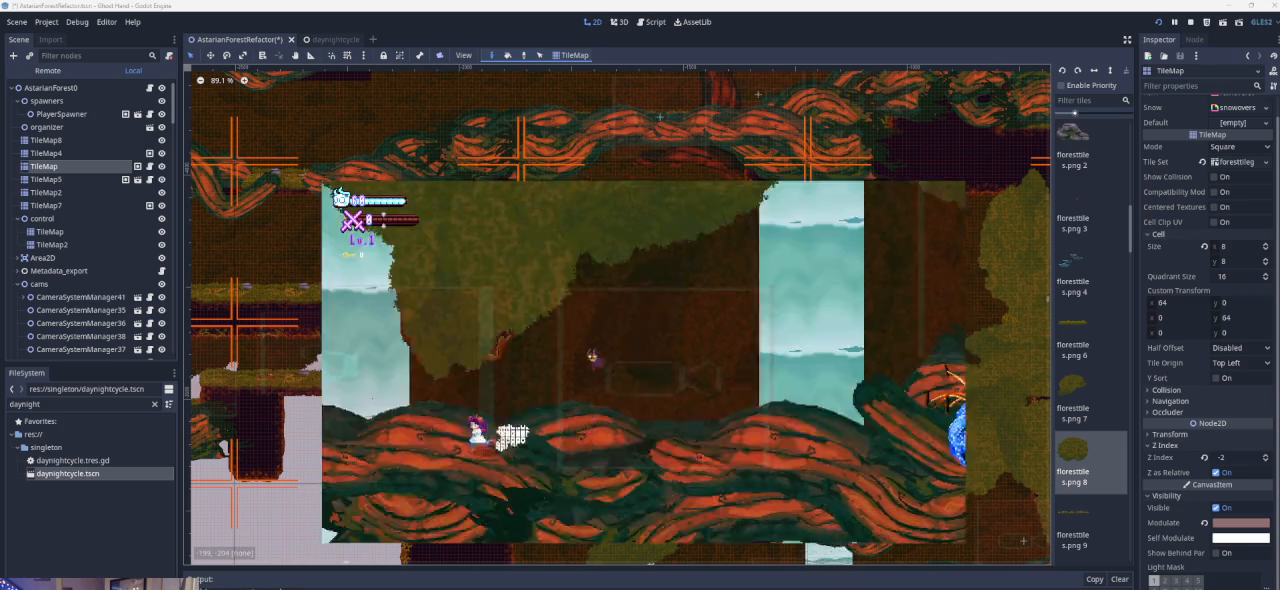
{"buttons": ["CROSS"], "left_stick": "left", "events": [[433, "CROSS", "down"]]}
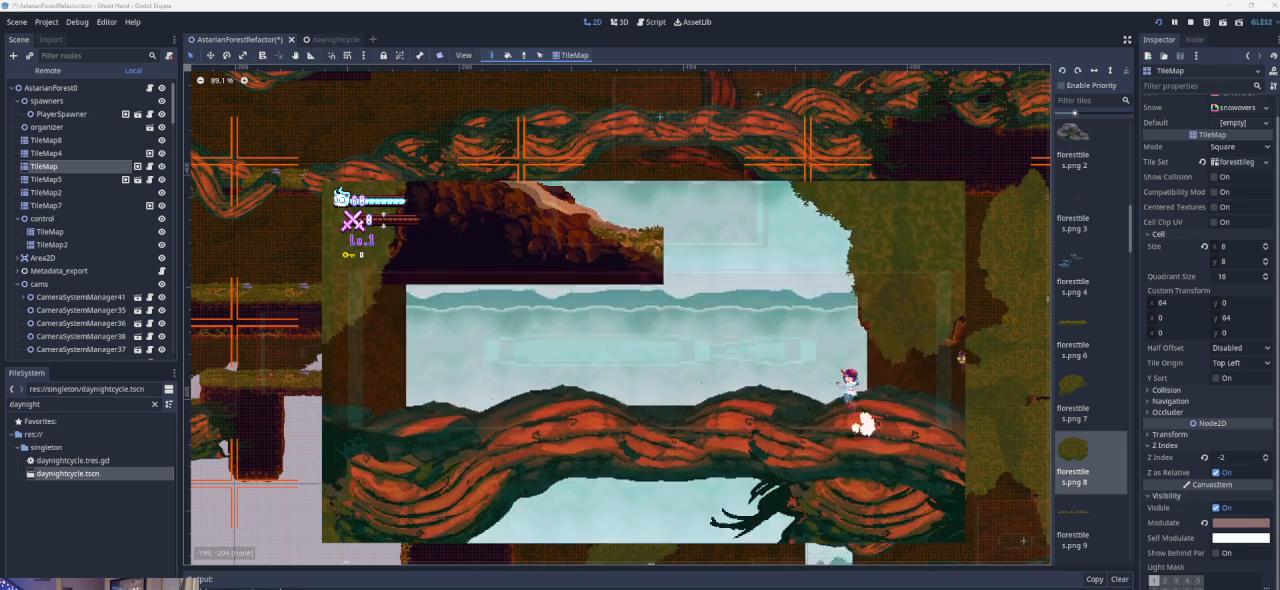
{"buttons": [], "left_stick": "left", "events": [[367, "CROSS", "up"]]}
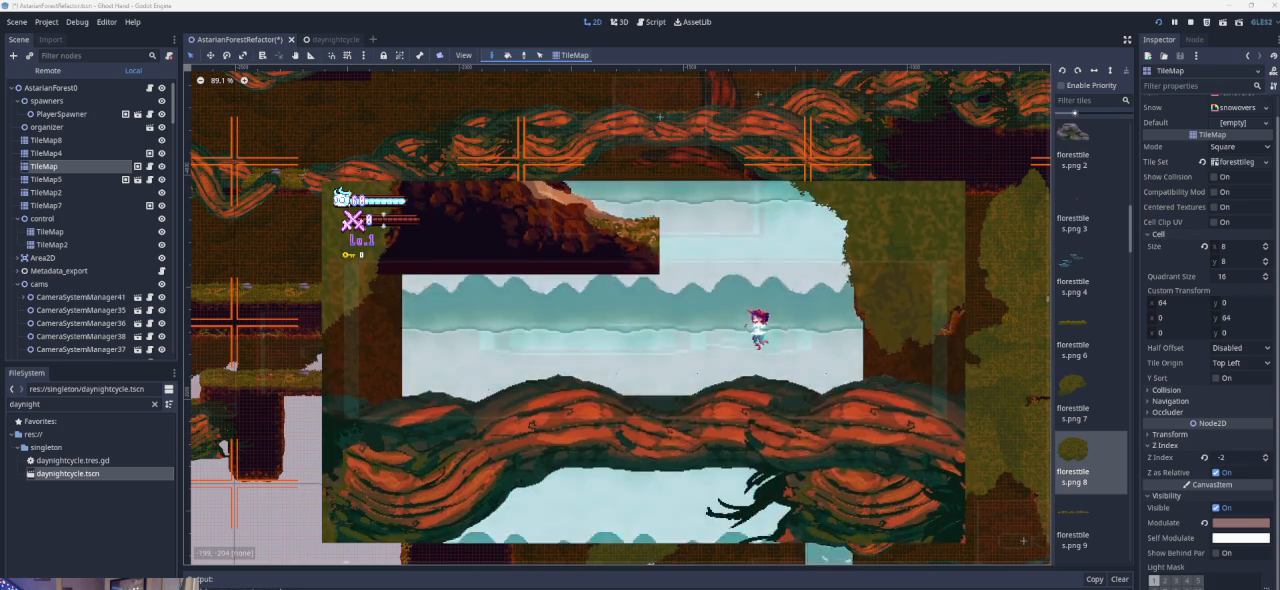
{"buttons": [], "left_stick": "left", "events": []}
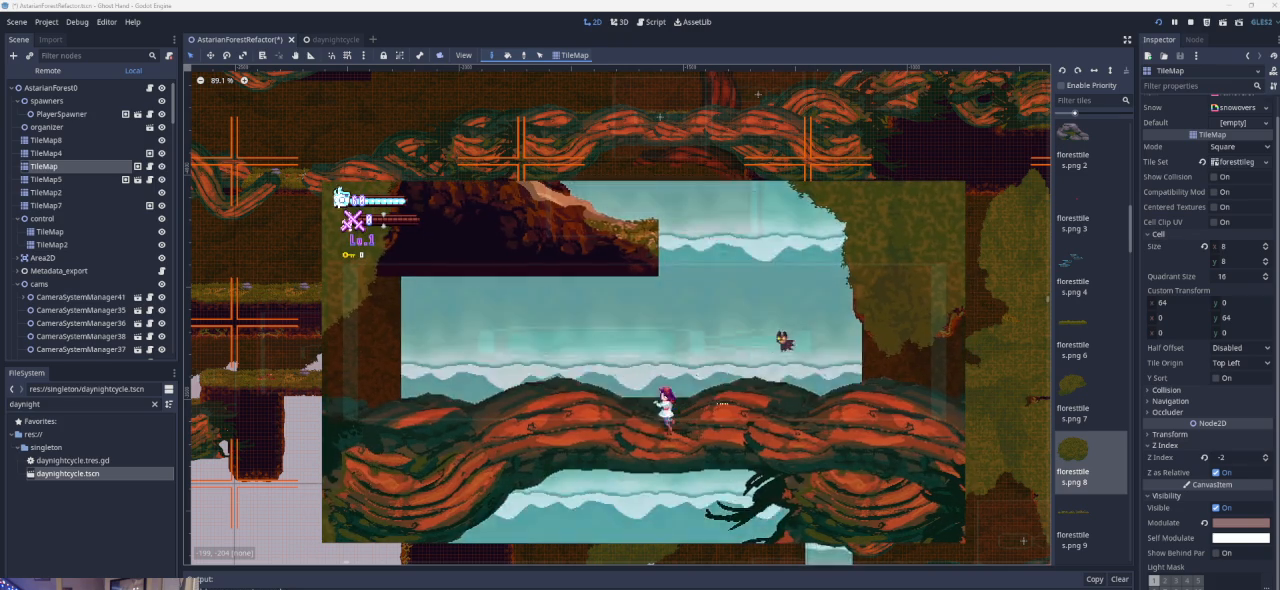
{"buttons": [], "left_stick": "left", "events": []}
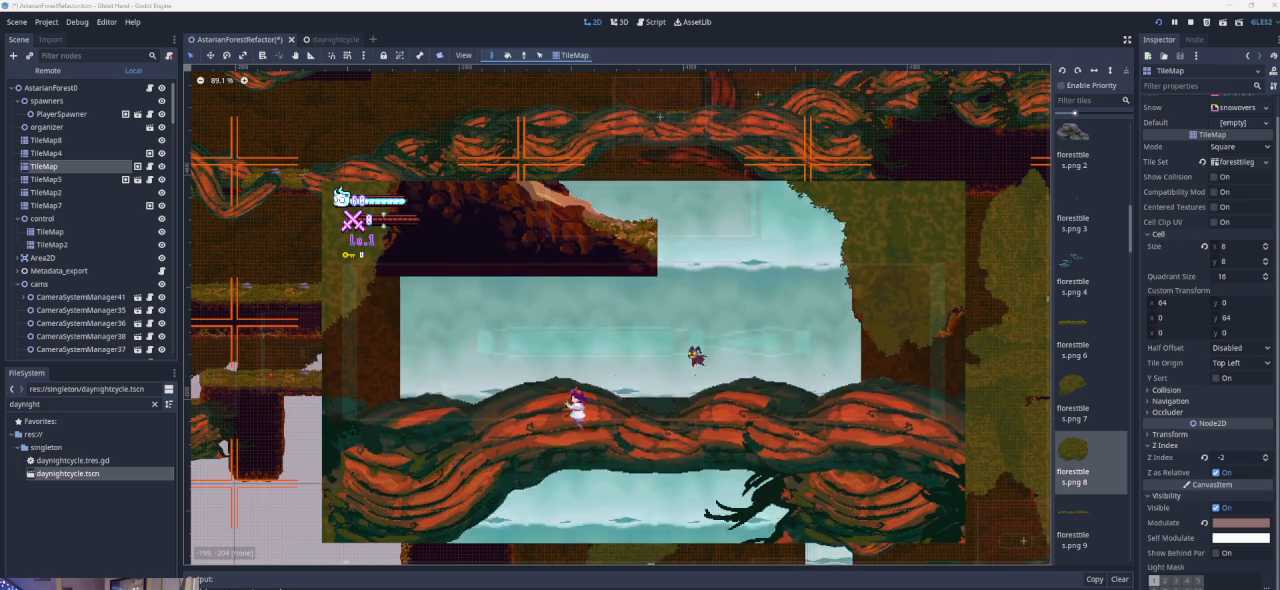
{"buttons": [], "left_stick": "left", "events": []}
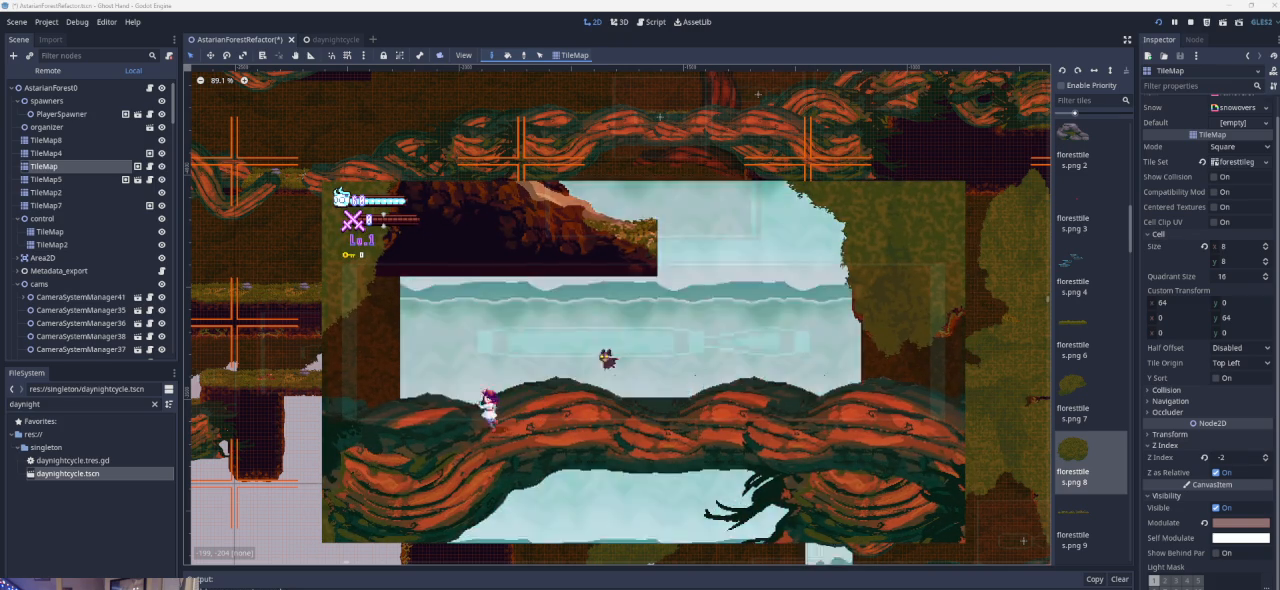
{"buttons": [], "left_stick": "left", "events": []}
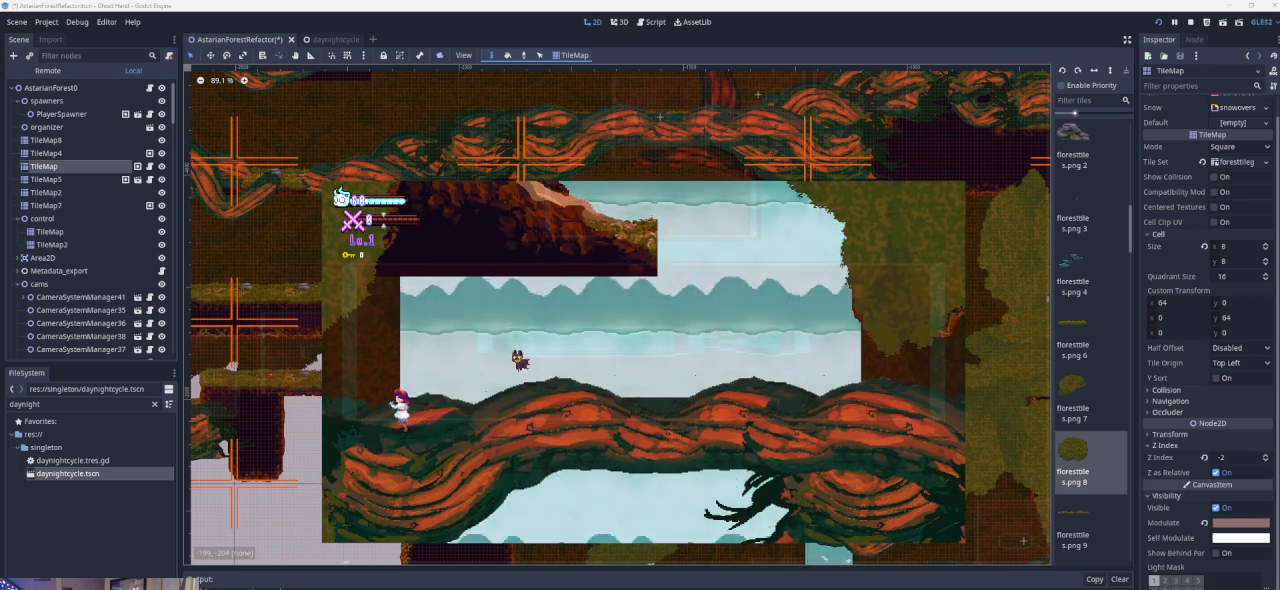
{"buttons": [], "left_stick": "left", "events": []}
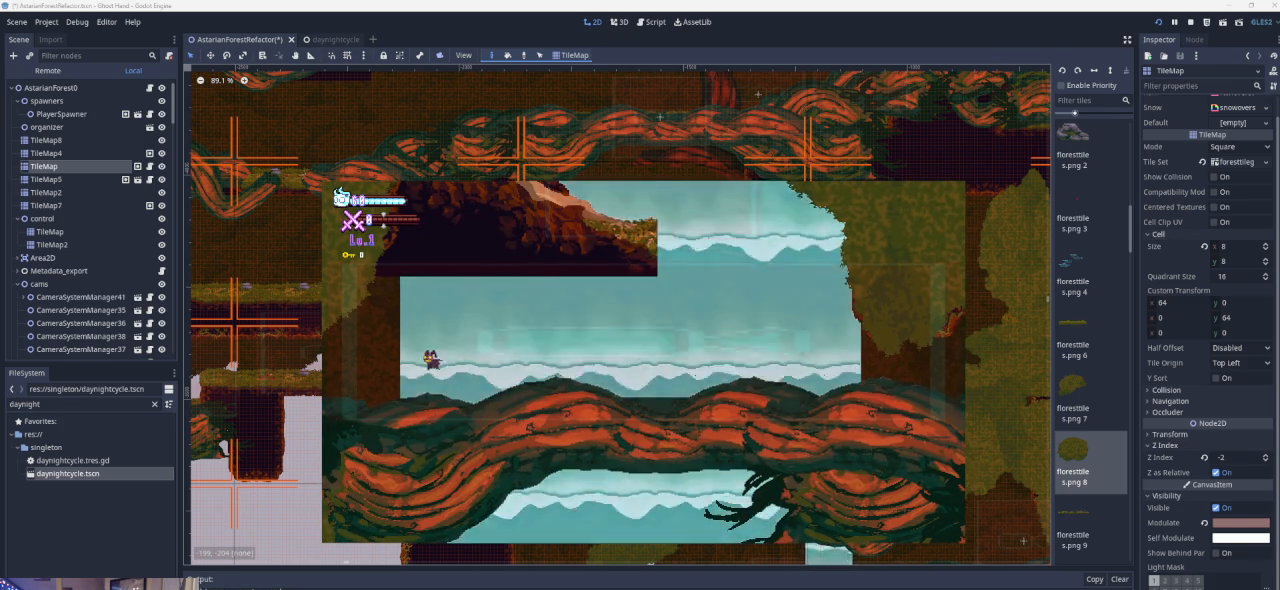
{"buttons": ["L3"], "left_stick": "left", "events": [[167, "L3", "down"]]}
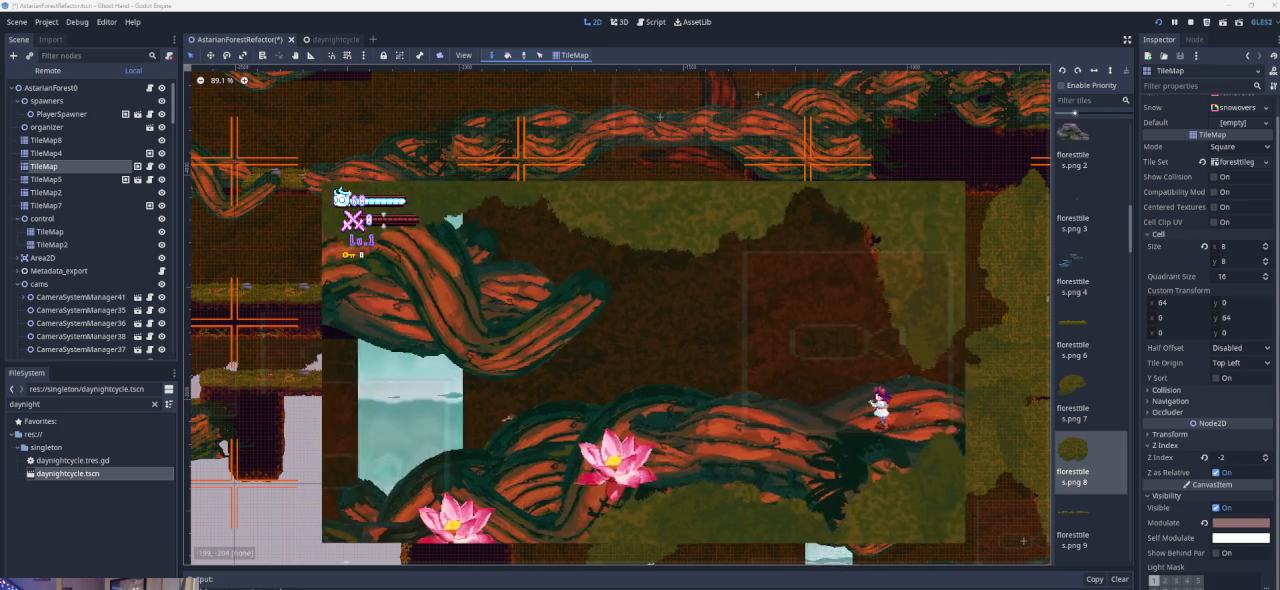
{"buttons": ["CROSS"], "left_stick": "left", "events": [[200, "L3", "up"], [467, "CROSS", "down"]]}
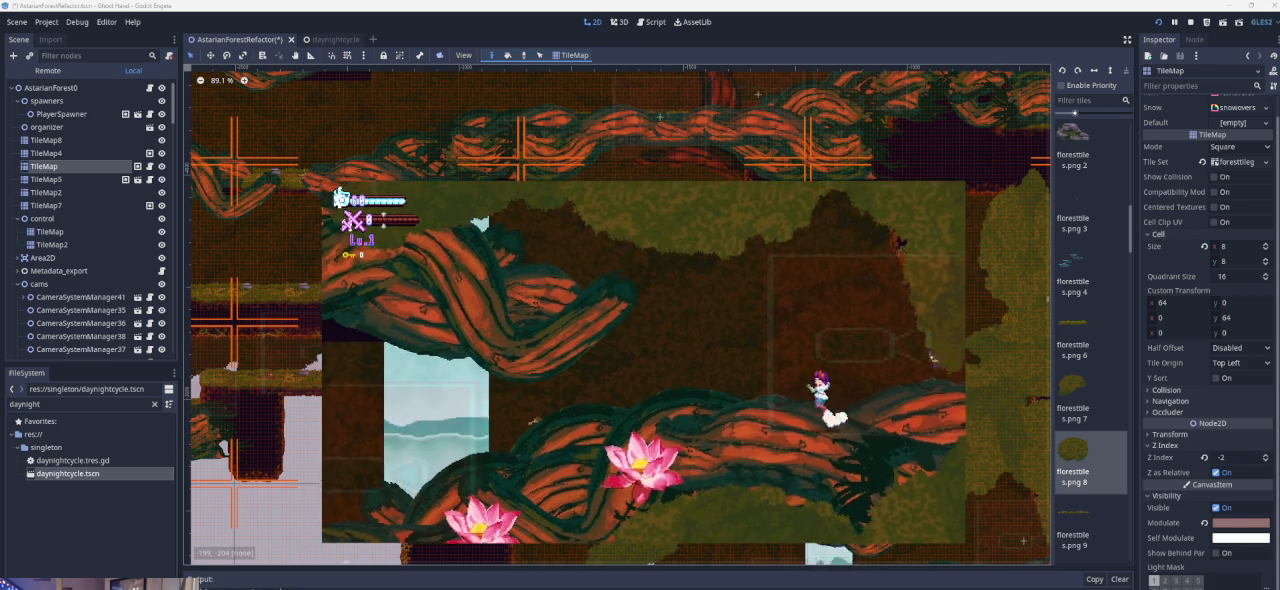
{"buttons": [], "left_stick": "center", "events": [[233, "CROSS", "up"], [433, "left_stick", "center"]]}
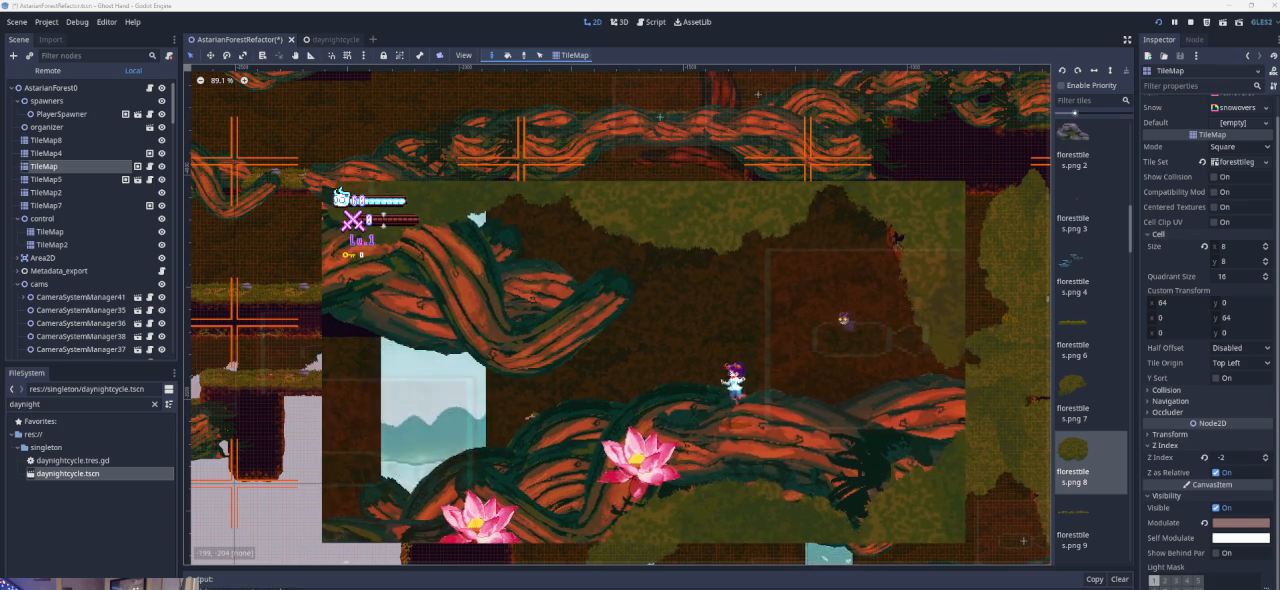
{"buttons": [], "left_stick": "left", "events": [[133, "left_stick", "left"], [200, "CROSS", "down"], [500, "CROSS", "up"]]}
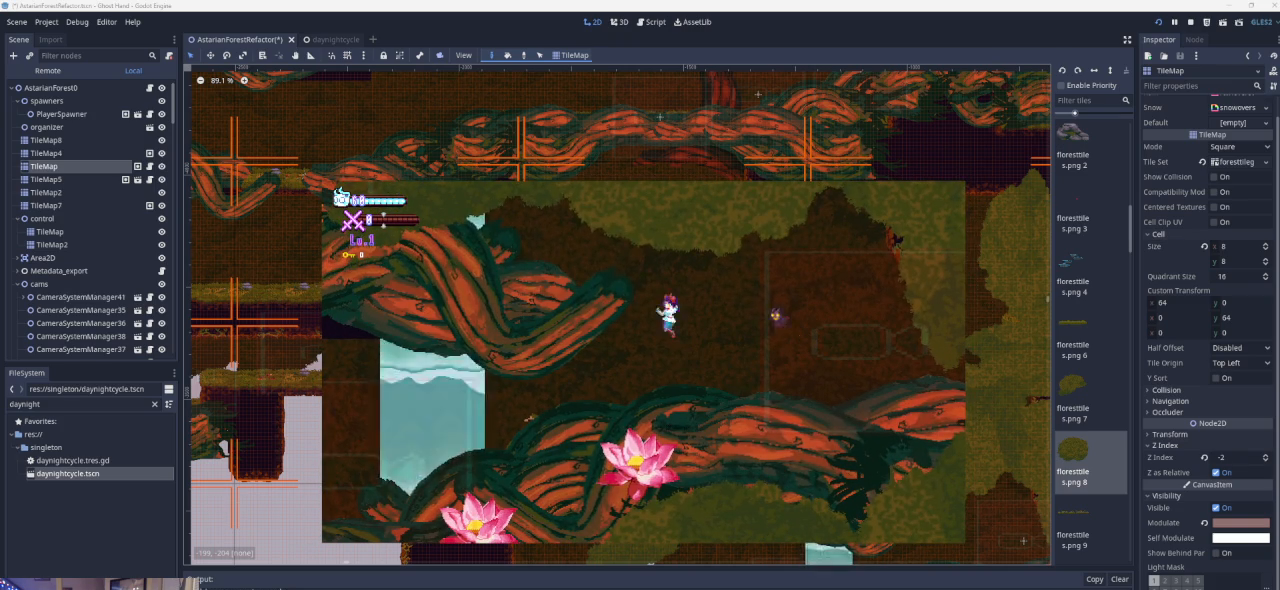
{"buttons": ["CROSS"], "left_stick": "left", "events": [[67, "CROSS", "down"]]}
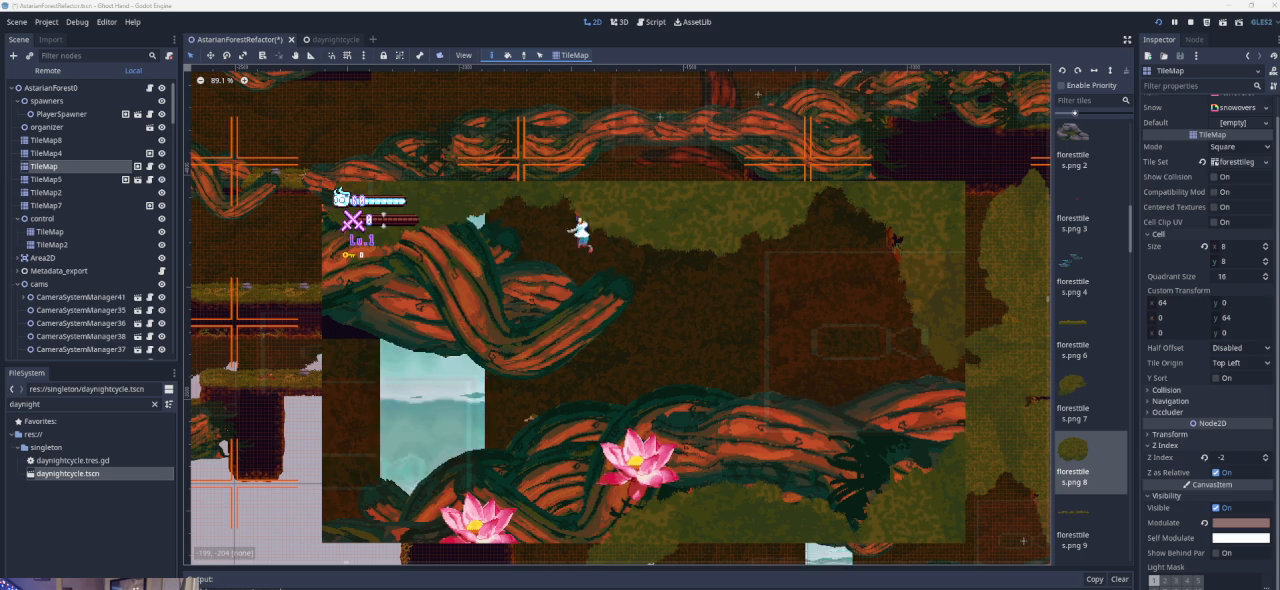
{"buttons": ["CROSS"], "left_stick": "left", "events": [[33, "CROSS", "up"], [500, "CROSS", "down"]]}
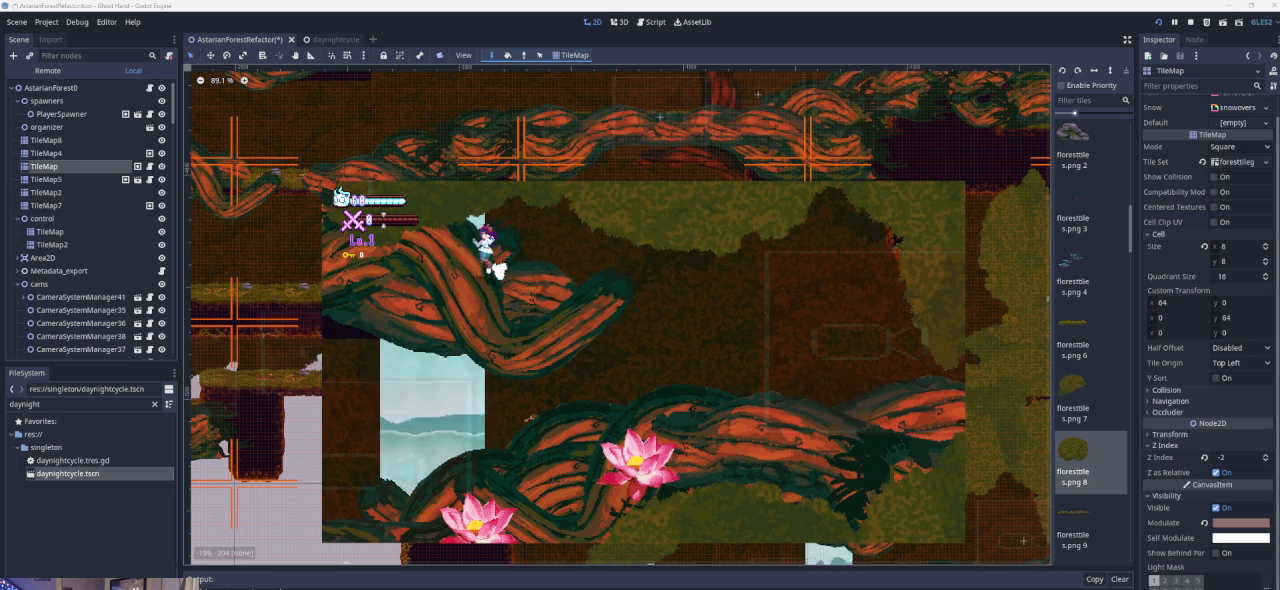
{"buttons": ["CROSS"], "left_stick": "left", "events": [[233, "CROSS", "up"], [367, "CROSS", "down"]]}
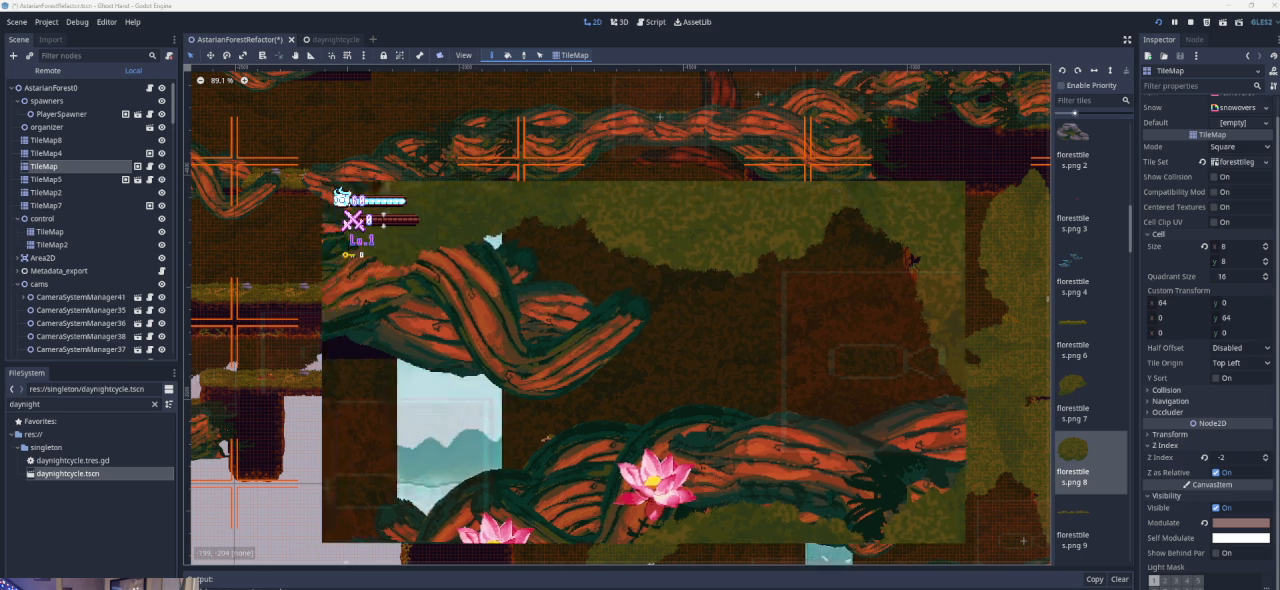
{"buttons": [], "left_stick": "center", "events": [[200, "CROSS", "up"], [400, "left_stick", "center"]]}
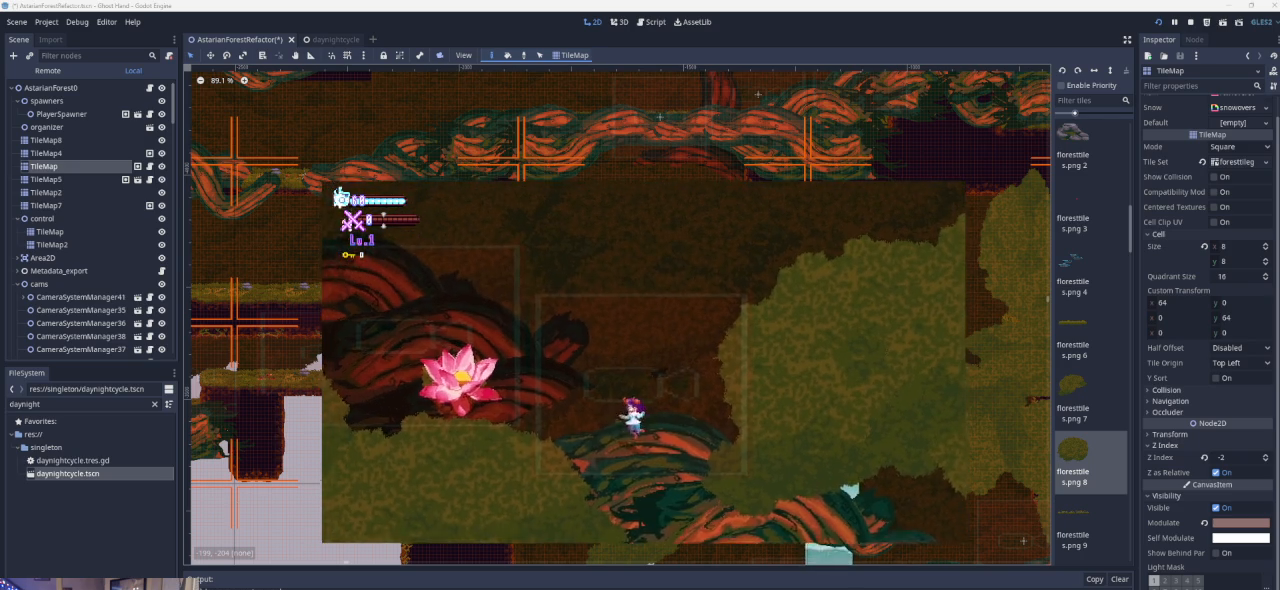
{"buttons": [], "left_stick": "center", "events": [[133, "CROSS", "down"], [400, "CROSS", "up"]]}